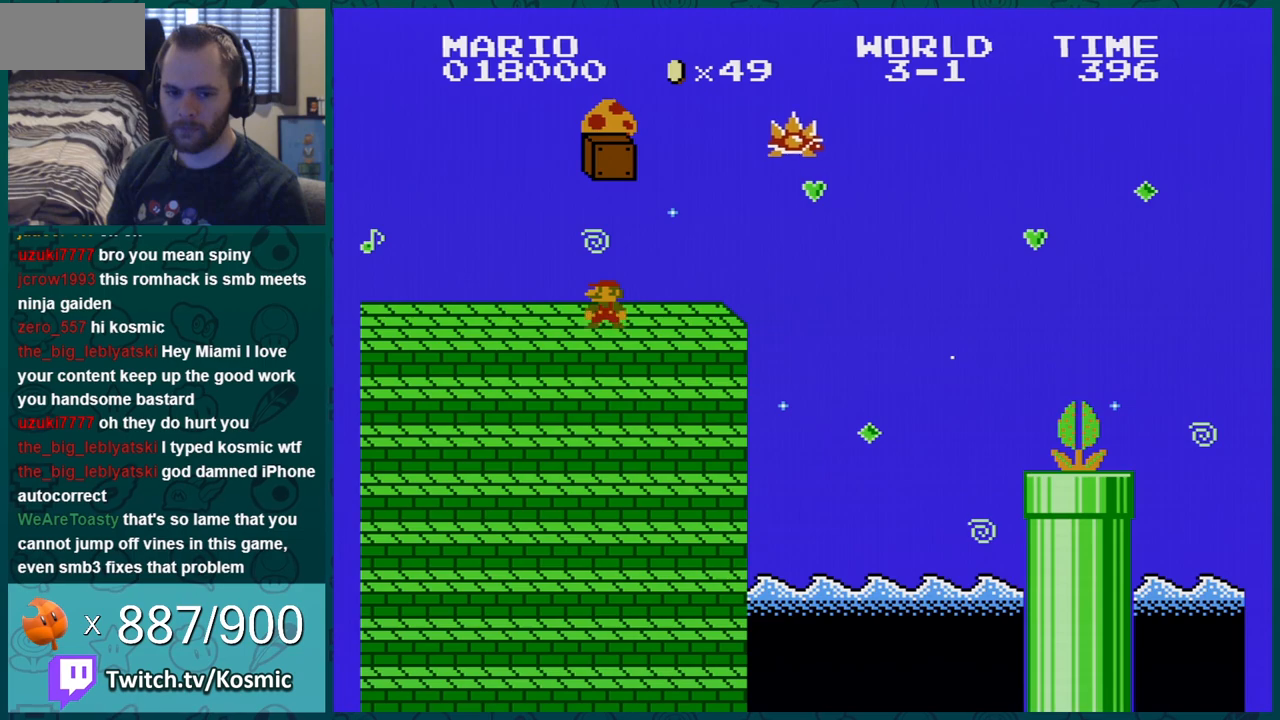
Gameplay with a controller (Nintendo layout); each line is a JSON object with the inputs held at the frame after it. "events" lists button and stick changes between this image and that frame as [ms after this image, input, new state], when the widget could be followed in between. Not read: L3 R3.
{"buttons": ["A", "B", "DPAD_LEFT"], "events": [[100, "DPAD_RIGHT", "down"], [383, "A", "down"], [383, "DPAD_RIGHT", "up"], [450, "DPAD_LEFT", "down"]]}
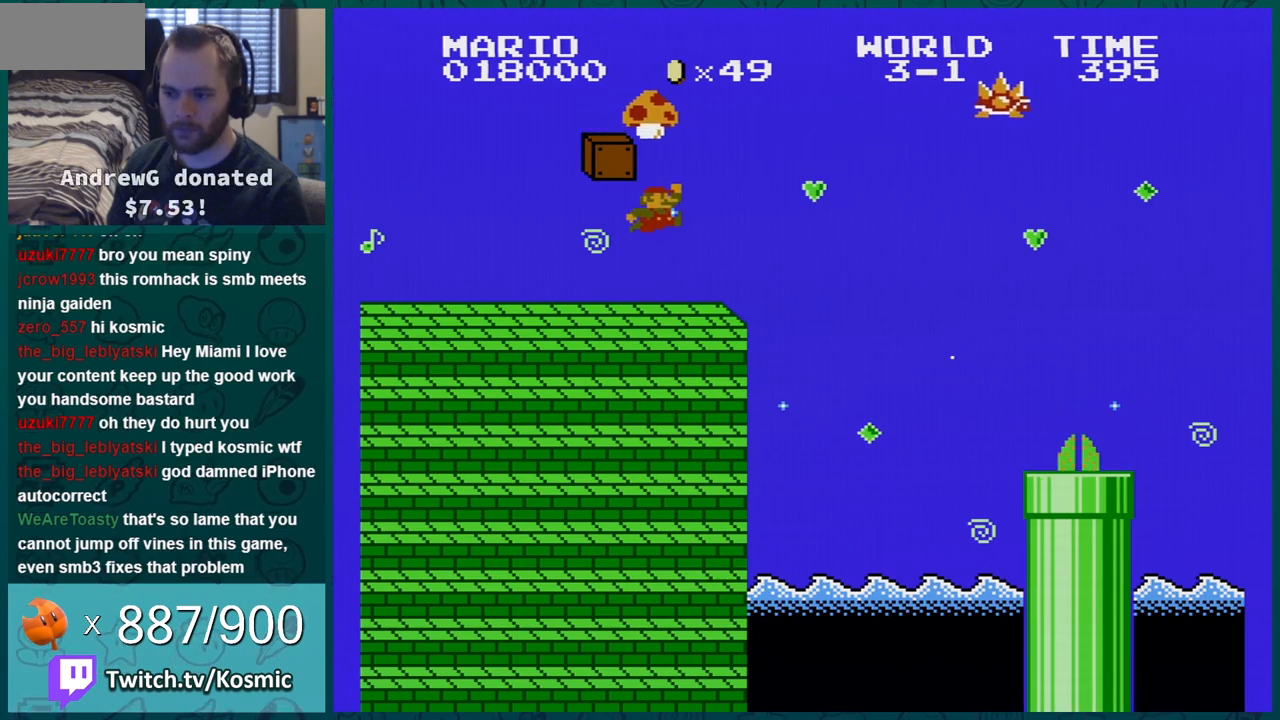
{"buttons": ["B"], "events": [[17, "A", "up"], [300, "DPAD_LEFT", "up"]]}
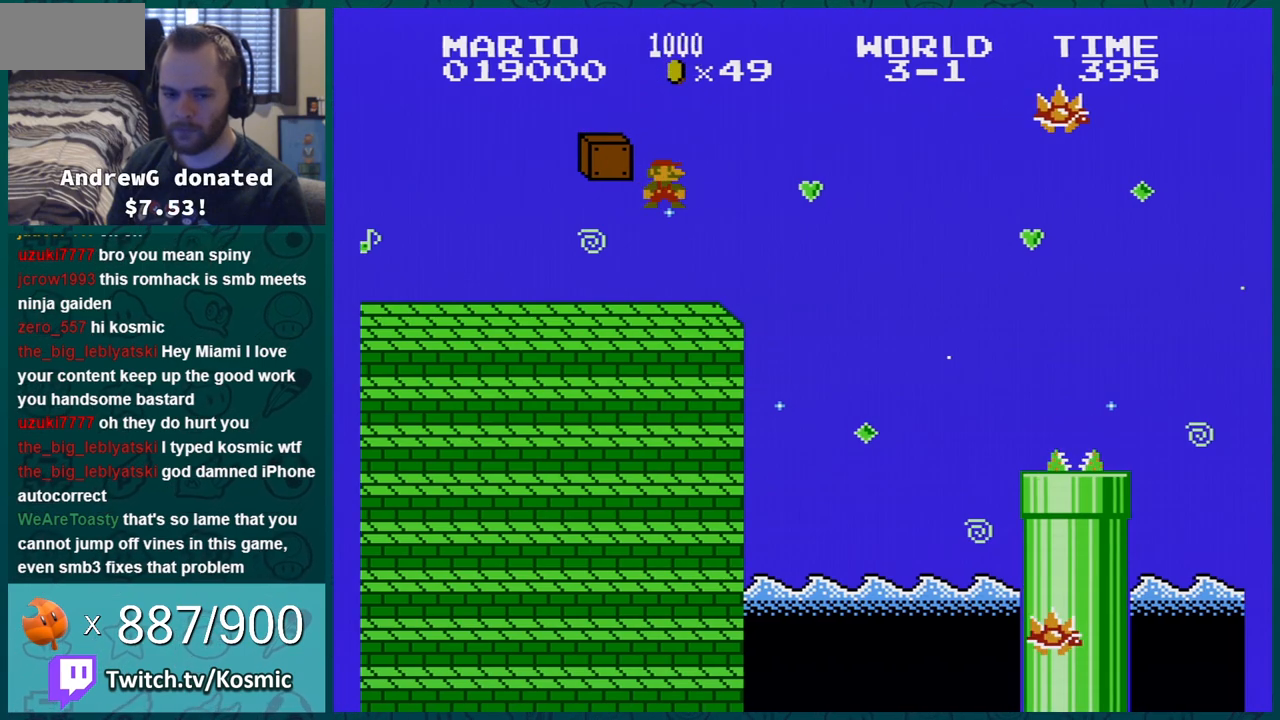
{"buttons": ["A", "B", "DPAD_LEFT"], "events": [[16, "A", "down"], [83, "DPAD_LEFT", "down"]]}
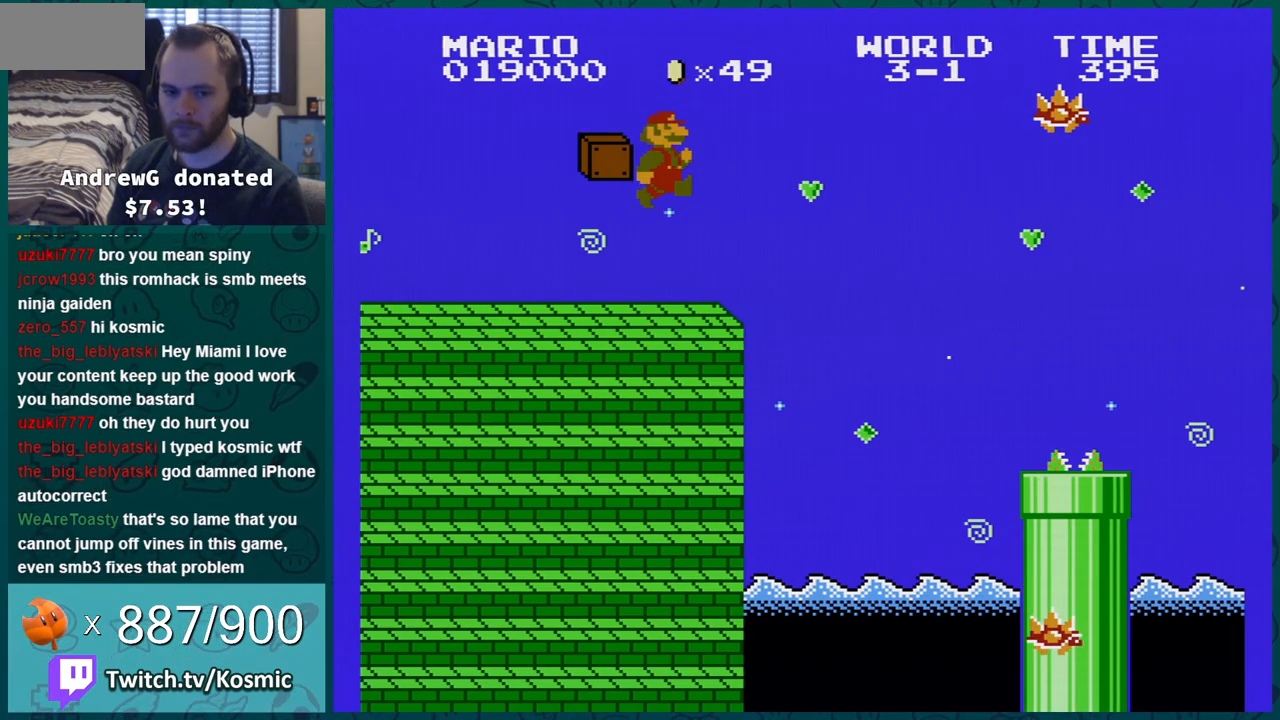
{"buttons": ["A", "B", "DPAD_LEFT"], "events": []}
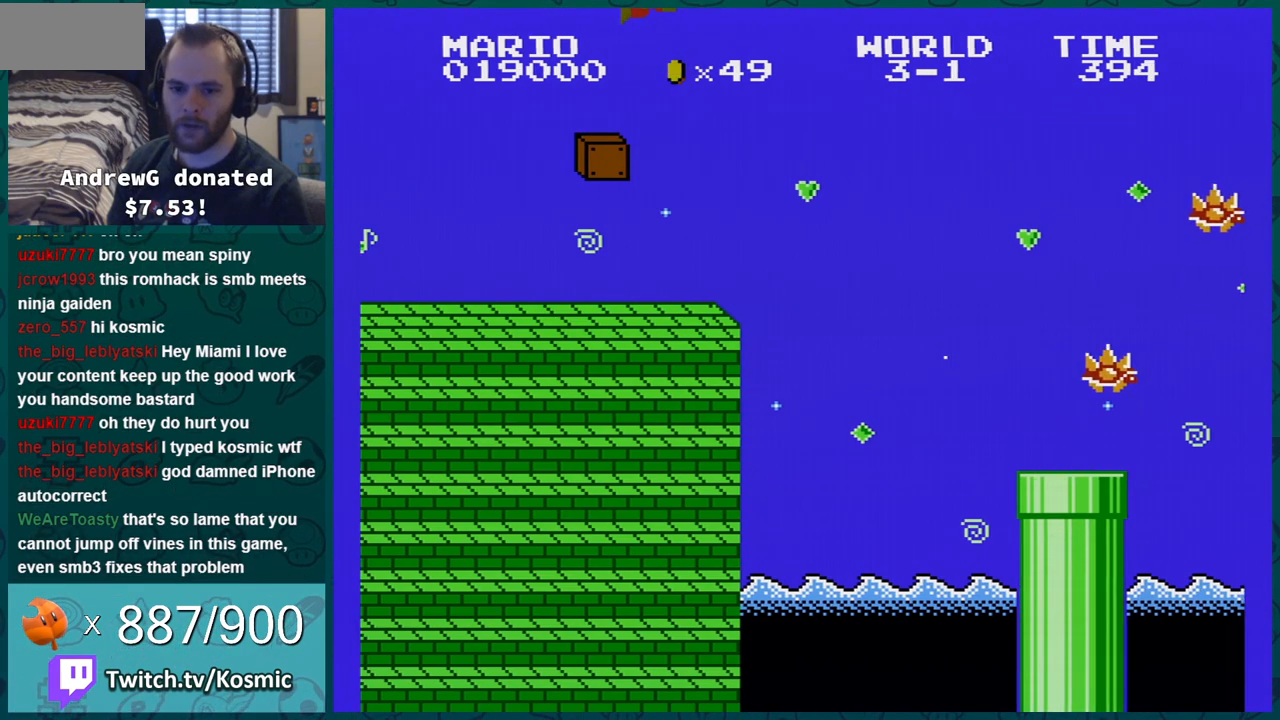
{"buttons": ["B"], "events": [[283, "A", "up"], [283, "DPAD_LEFT", "up"]]}
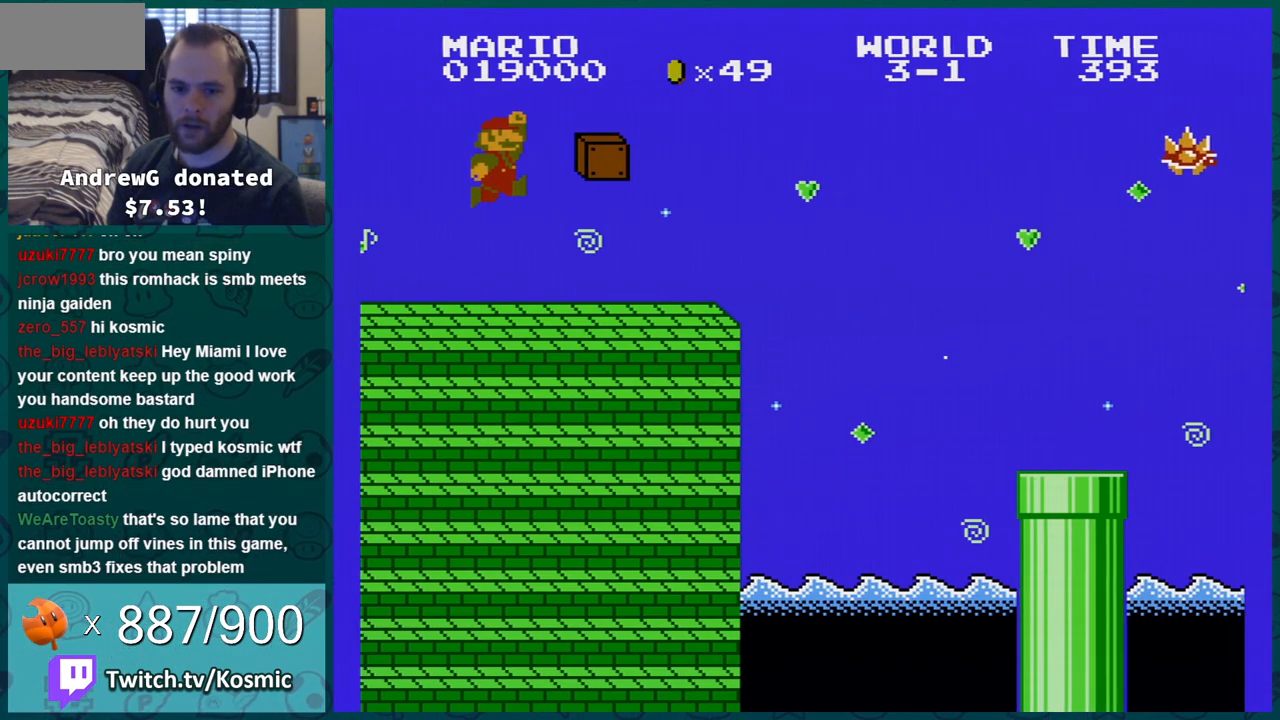
{"buttons": ["B"], "events": []}
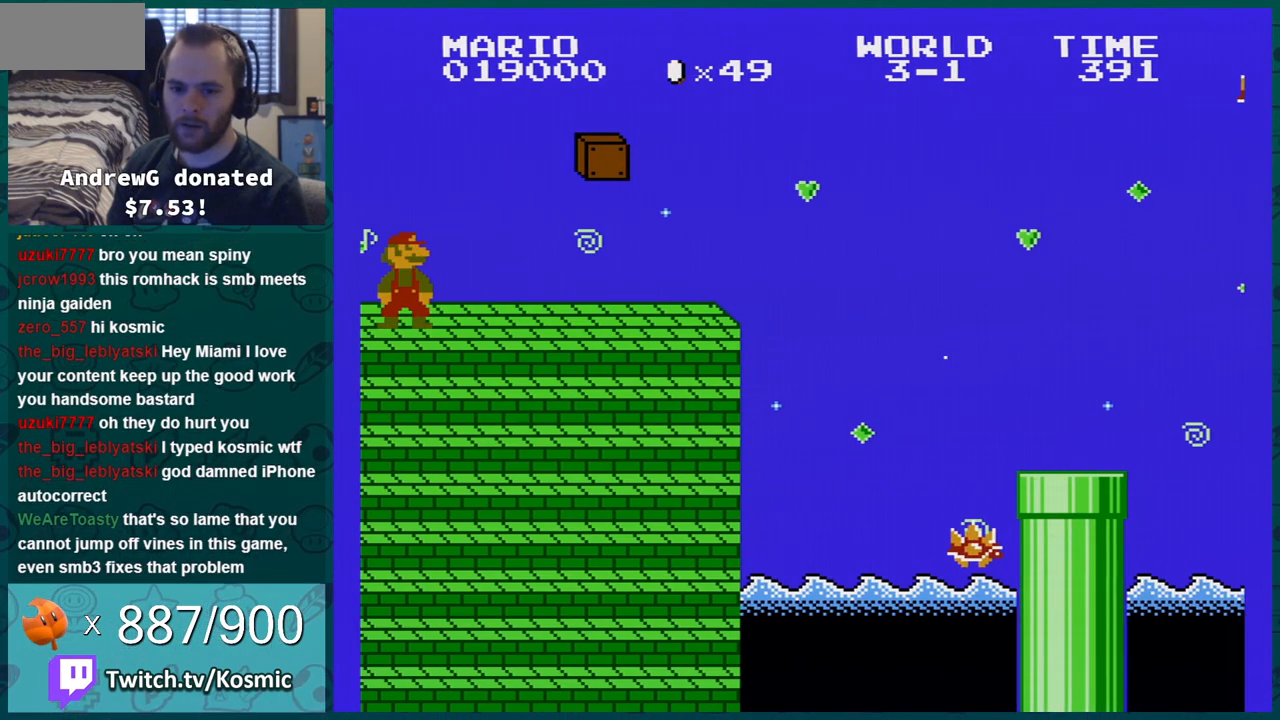
{"buttons": ["B"], "events": []}
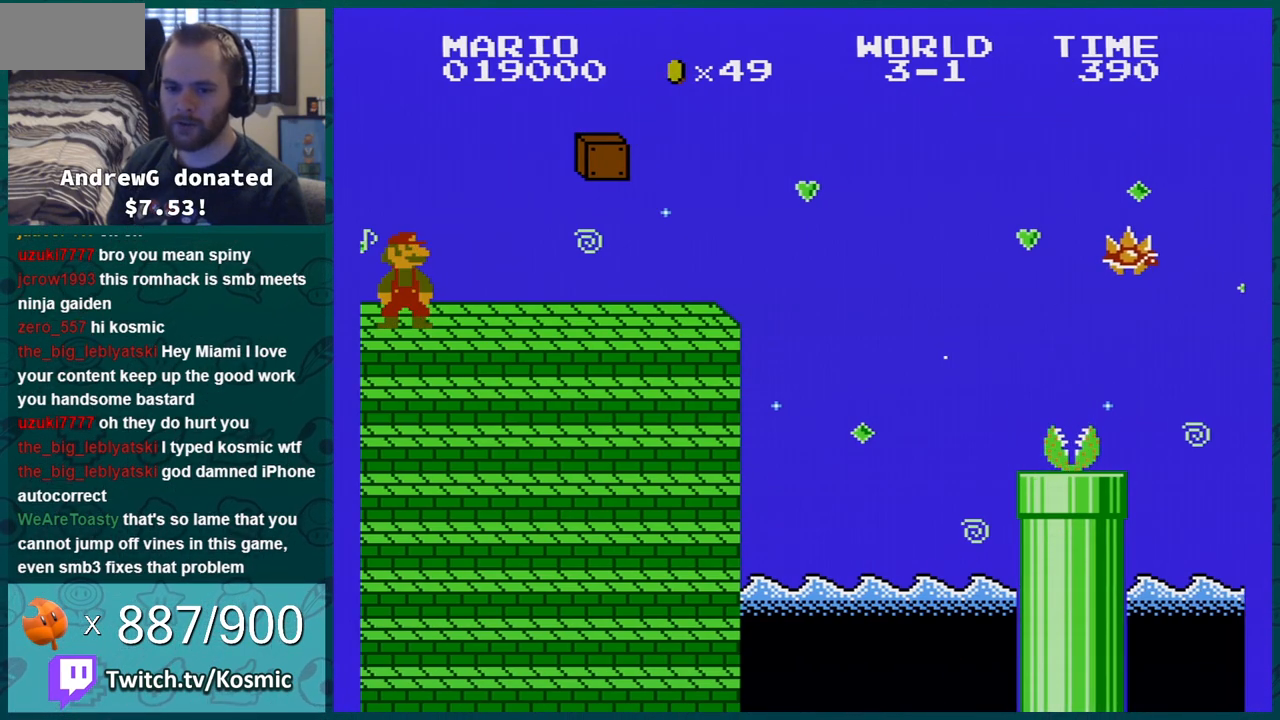
{"buttons": ["B"], "events": []}
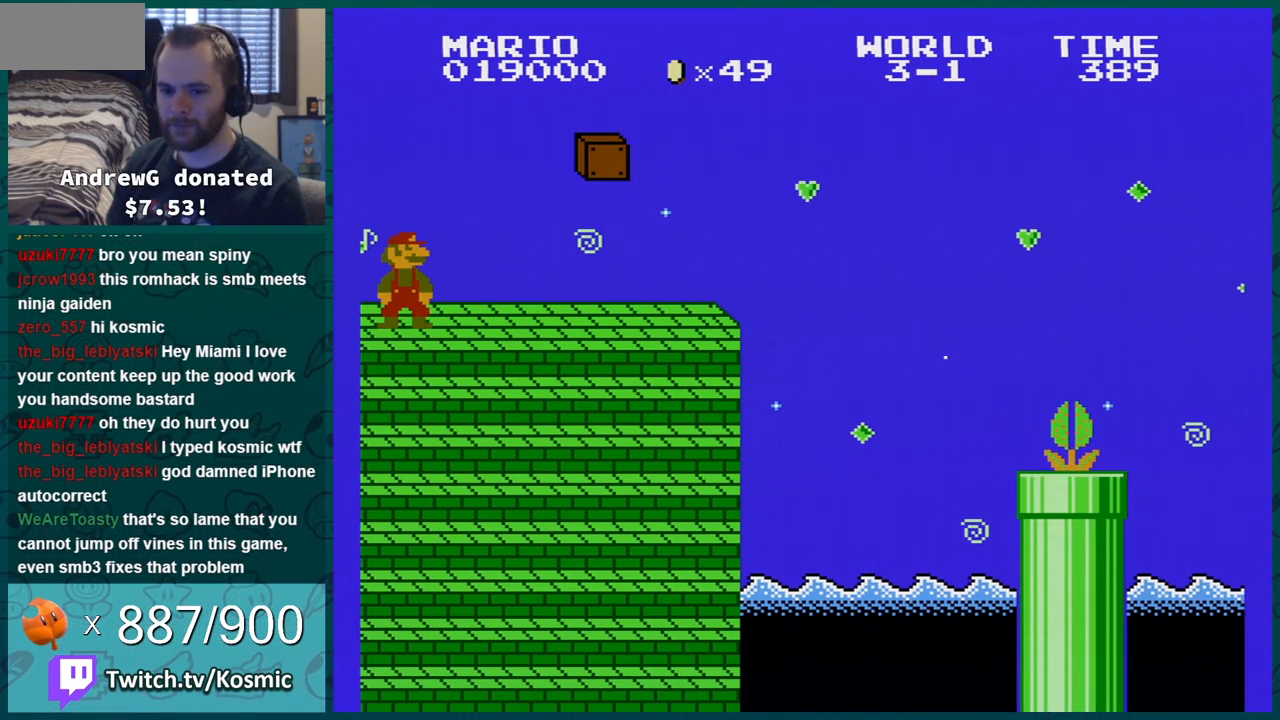
{"buttons": ["B", "DPAD_RIGHT"], "events": [[383, "DPAD_RIGHT", "down"]]}
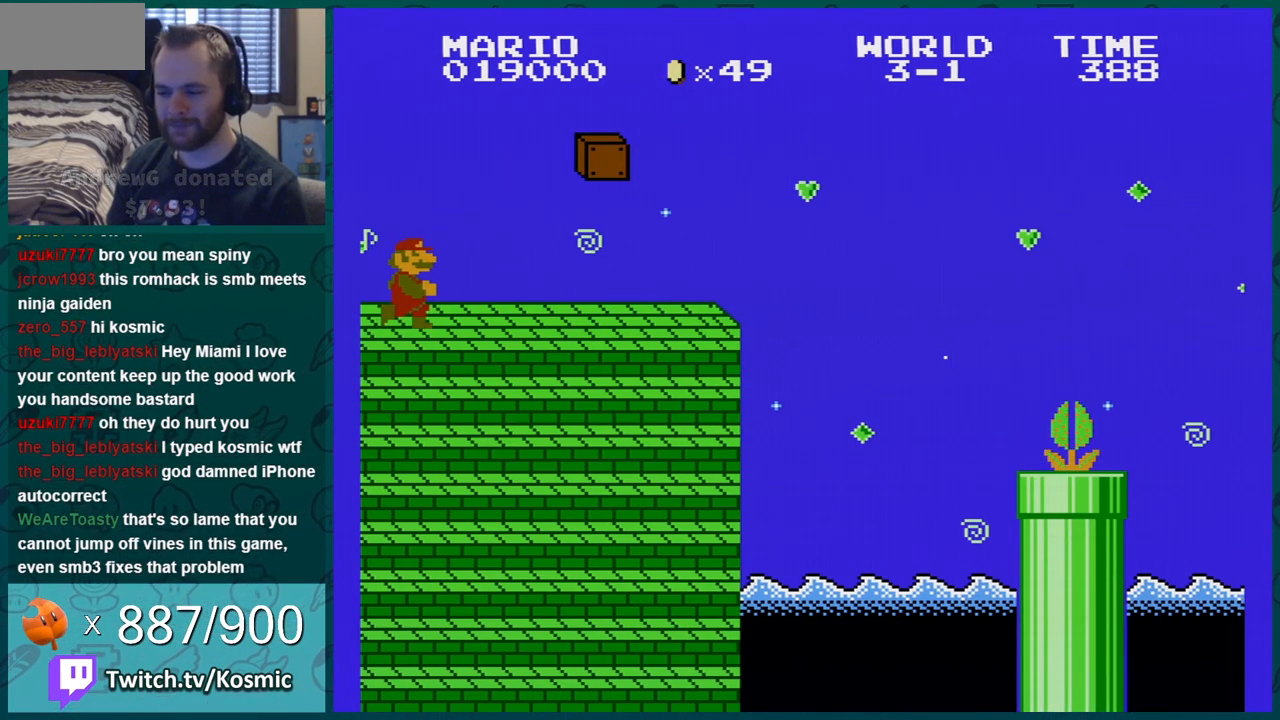
{"buttons": ["B", "DPAD_RIGHT"], "events": []}
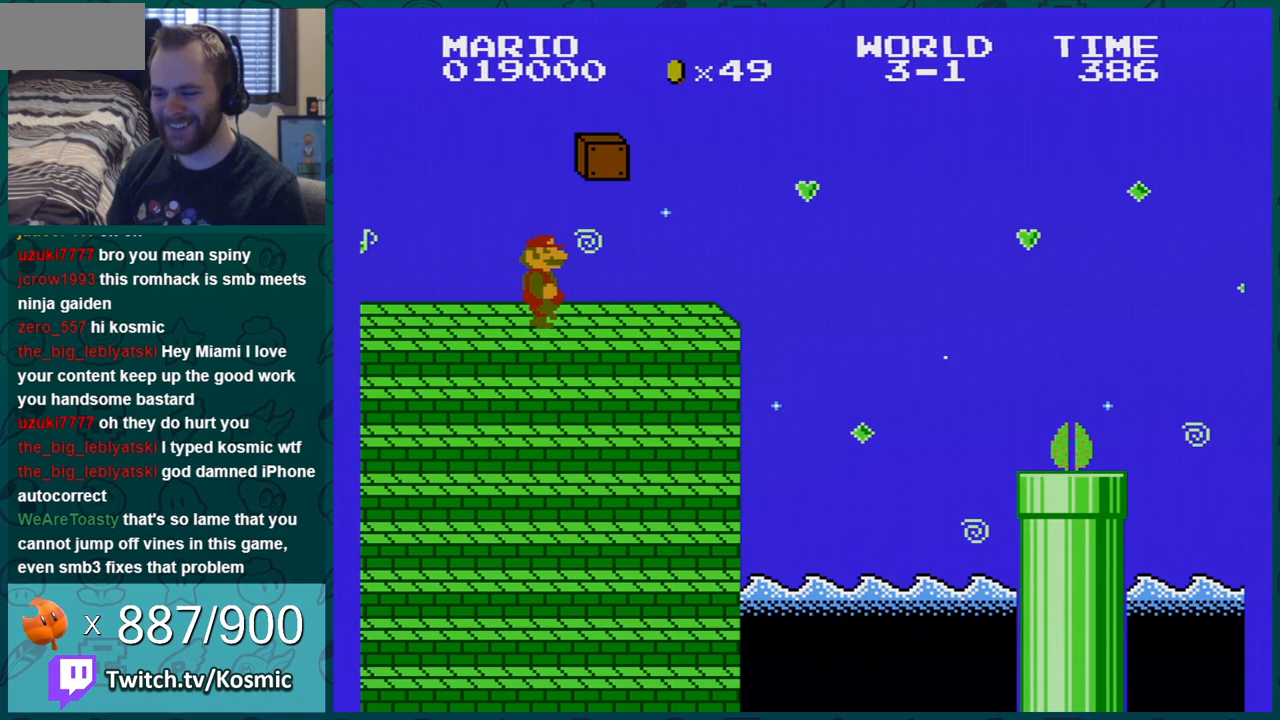
{"buttons": ["B"], "events": [[317, "A", "down"], [433, "A", "up"], [500, "DPAD_RIGHT", "up"]]}
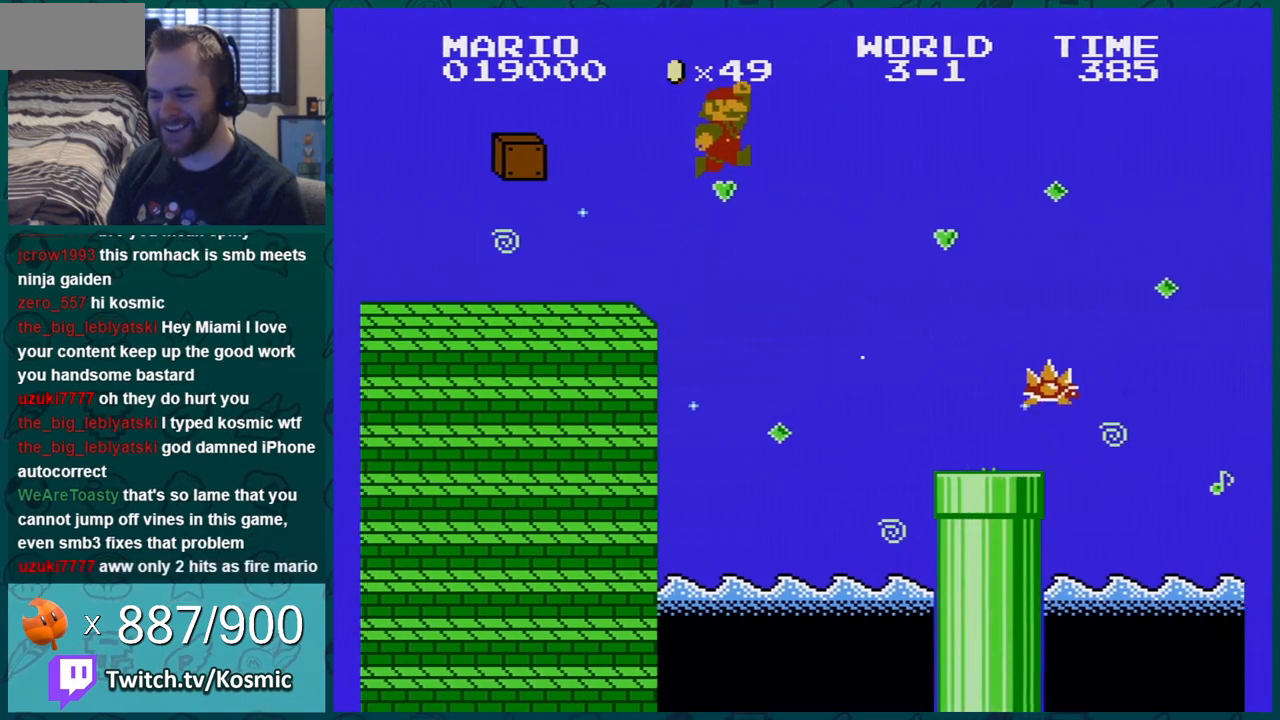
{"buttons": ["B", "DPAD_RIGHT"], "events": [[134, "DPAD_LEFT", "down"], [284, "DPAD_LEFT", "up"], [417, "DPAD_RIGHT", "down"]]}
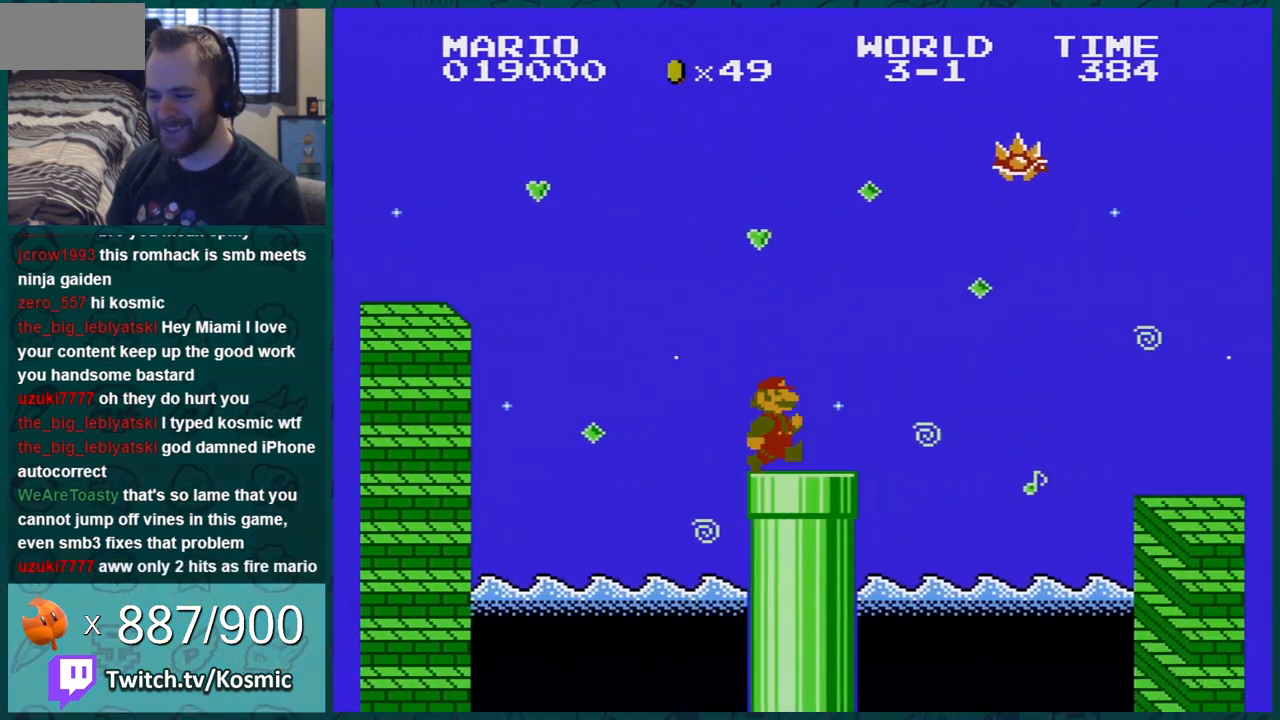
{"buttons": ["A", "B", "DPAD_LEFT"], "events": [[133, "DPAD_DOWN", "down"], [133, "DPAD_RIGHT", "up"], [150, "A", "down"], [283, "DPAD_RIGHT", "down"], [317, "DPAD_DOWN", "up"], [317, "DPAD_RIGHT", "up"], [450, "DPAD_LEFT", "down"]]}
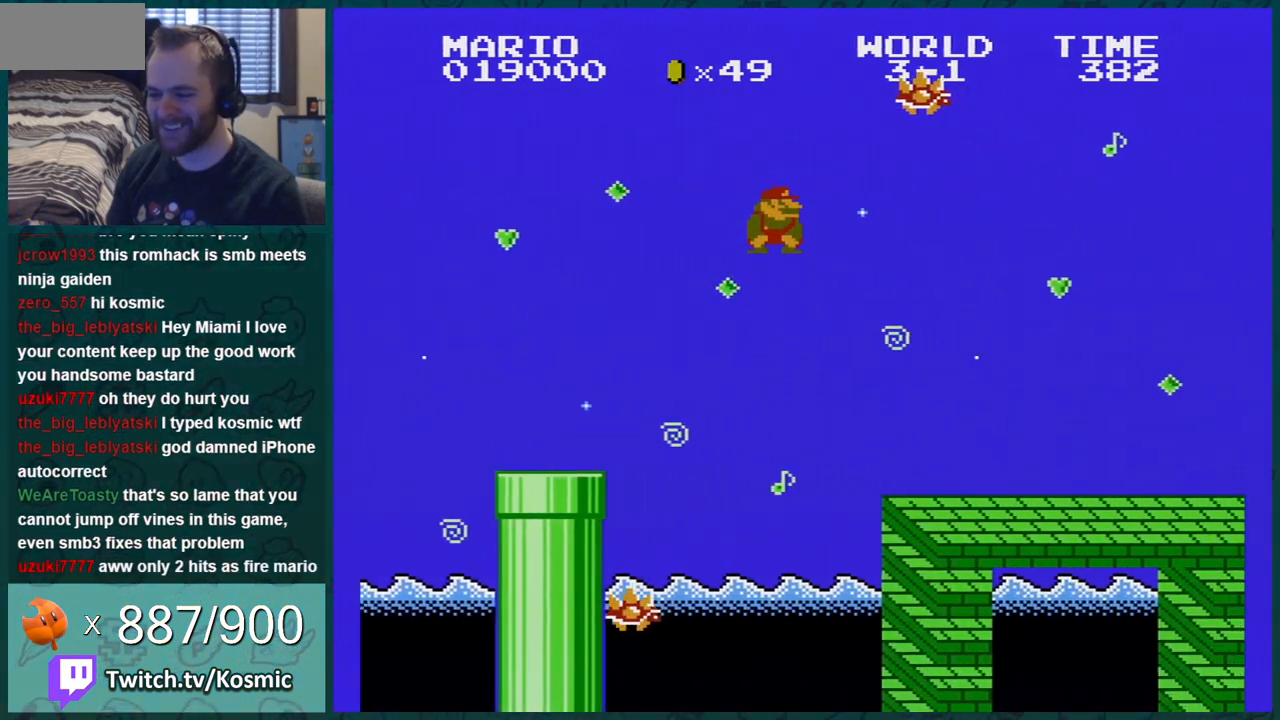
{"buttons": ["B"], "events": [[34, "A", "up"], [184, "DPAD_LEFT", "up"], [417, "DPAD_LEFT", "down"], [501, "DPAD_LEFT", "up"]]}
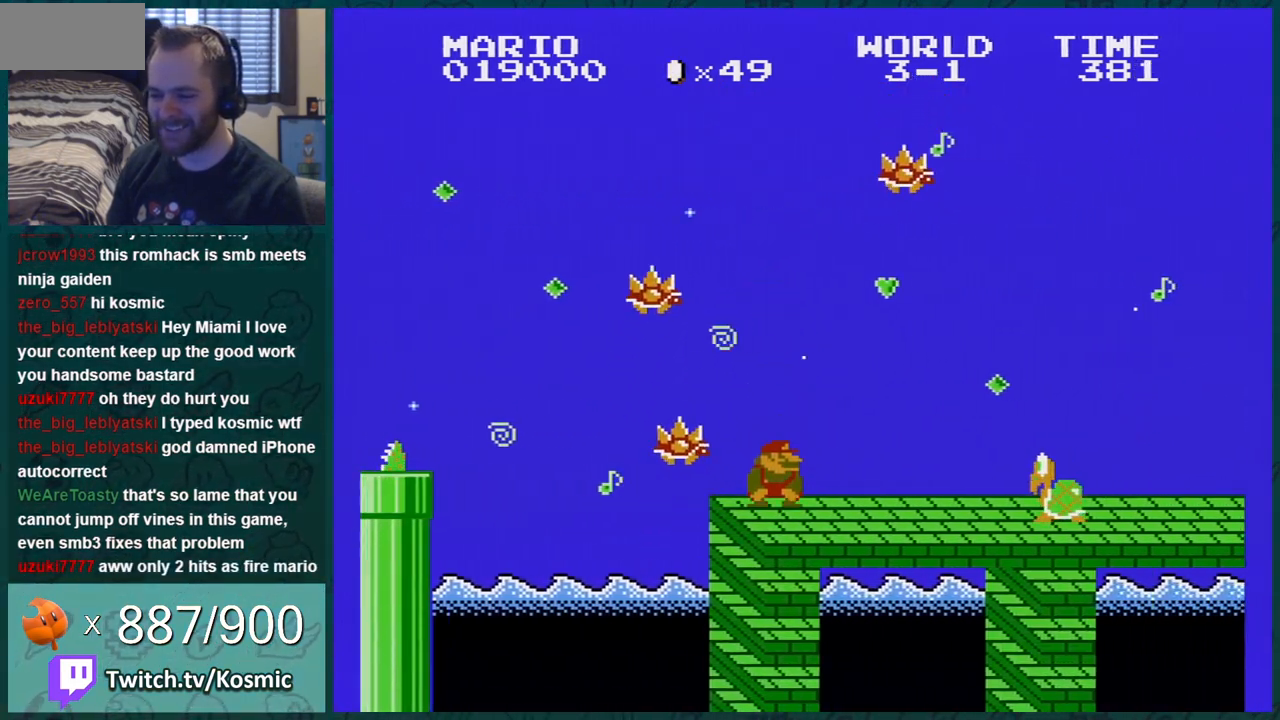
{"buttons": ["B", "DPAD_DOWN"], "events": [[217, "DPAD_LEFT", "down"], [350, "DPAD_LEFT", "up"], [500, "DPAD_DOWN", "down"]]}
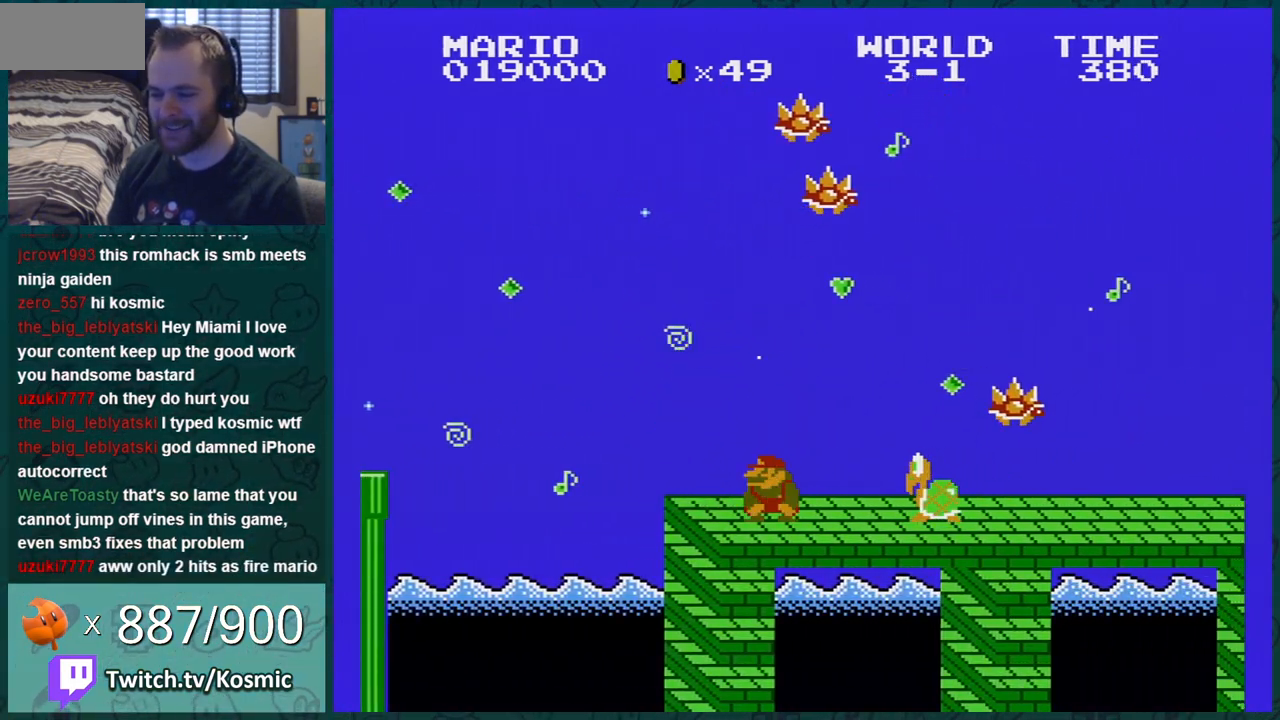
{"buttons": ["B", "DPAD_LEFT"], "events": [[100, "A", "down"], [117, "DPAD_RIGHT", "down"], [150, "DPAD_DOWN", "up"], [300, "A", "up"], [334, "DPAD_RIGHT", "up"], [501, "DPAD_LEFT", "down"]]}
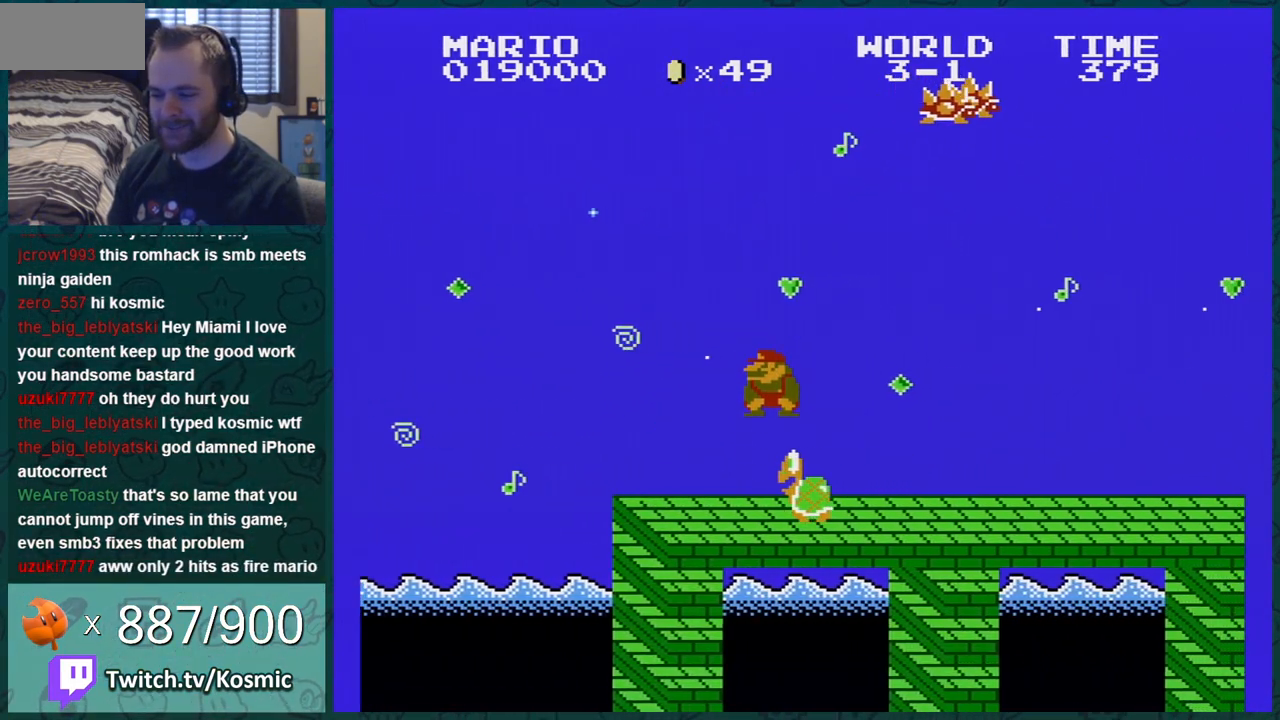
{"buttons": ["B", "DPAD_RIGHT"], "events": [[83, "DPAD_LEFT", "up"], [433, "DPAD_RIGHT", "down"]]}
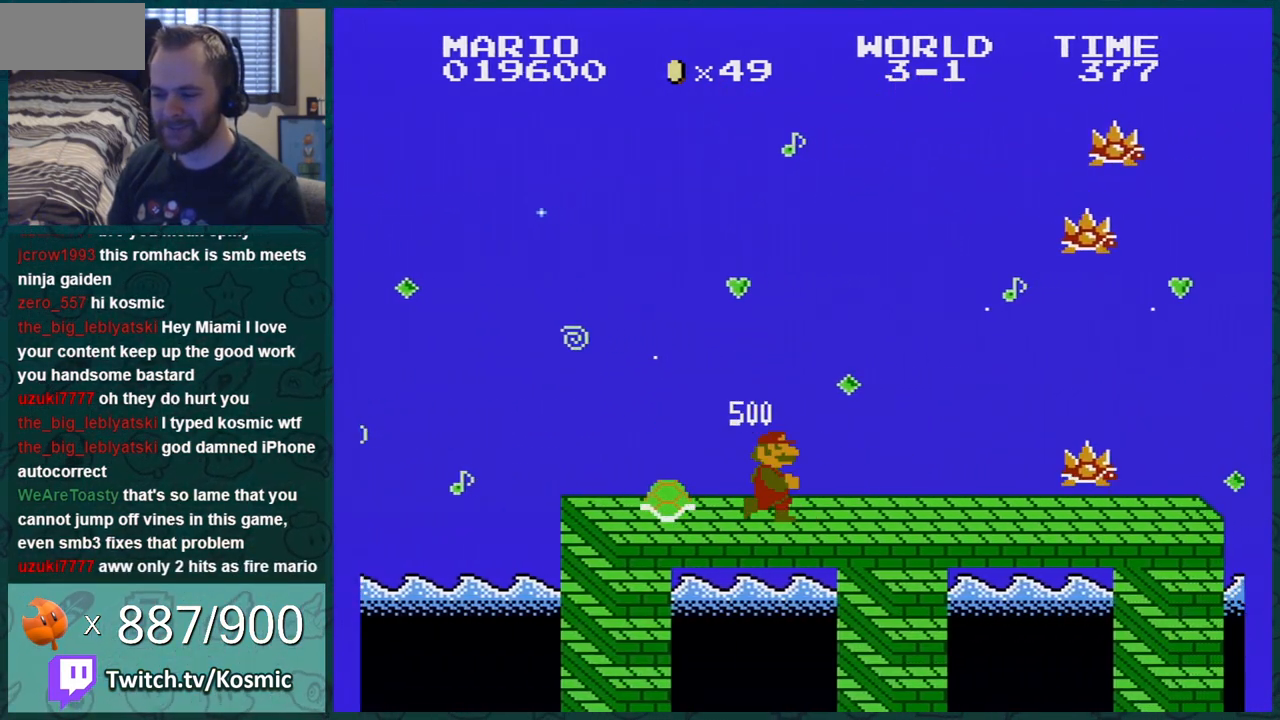
{"buttons": ["B"], "events": [[401, "DPAD_RIGHT", "up"]]}
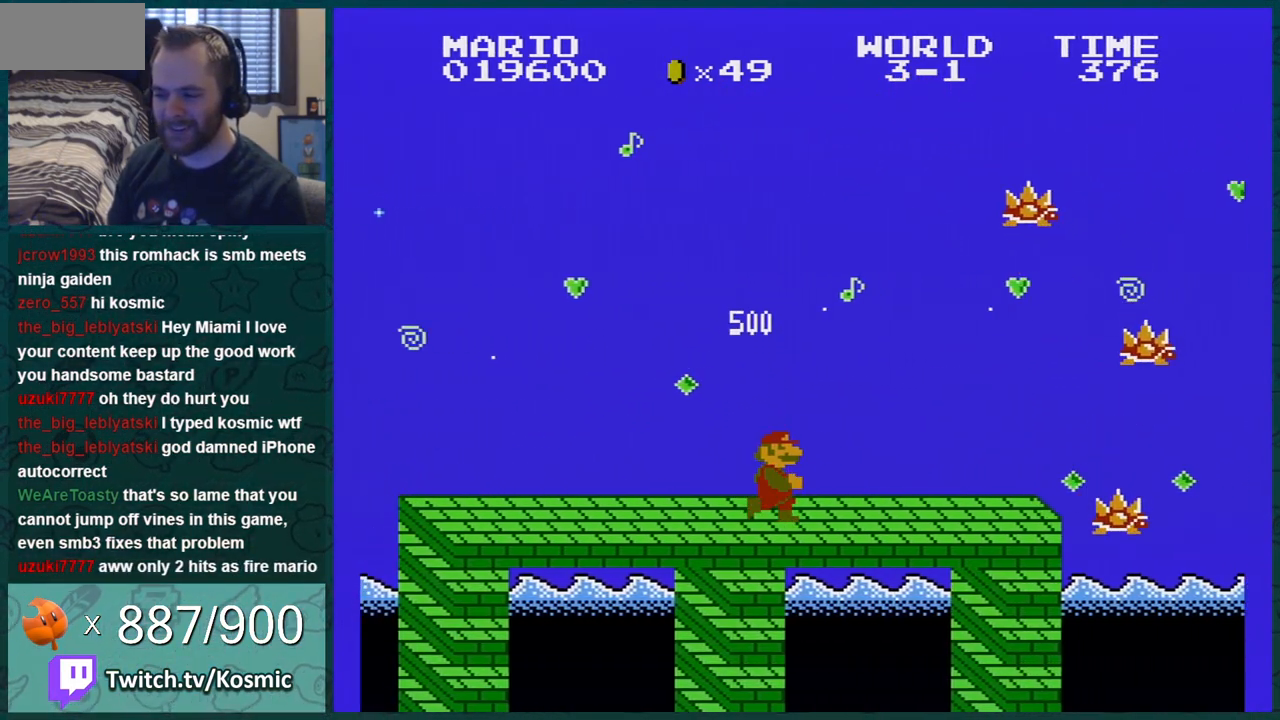
{"buttons": ["B", "DPAD_RIGHT"], "events": [[433, "DPAD_RIGHT", "down"]]}
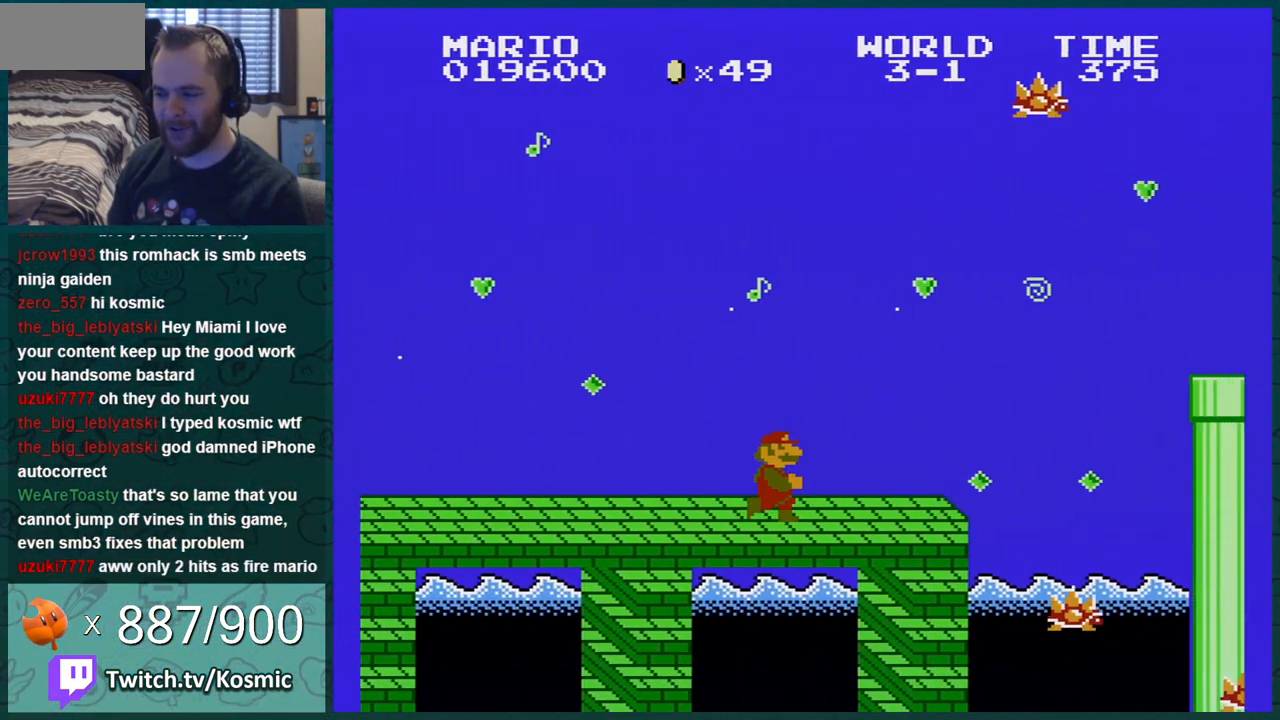
{"buttons": ["B", "DPAD_RIGHT"], "events": [[150, "DPAD_RIGHT", "up"], [451, "DPAD_RIGHT", "down"]]}
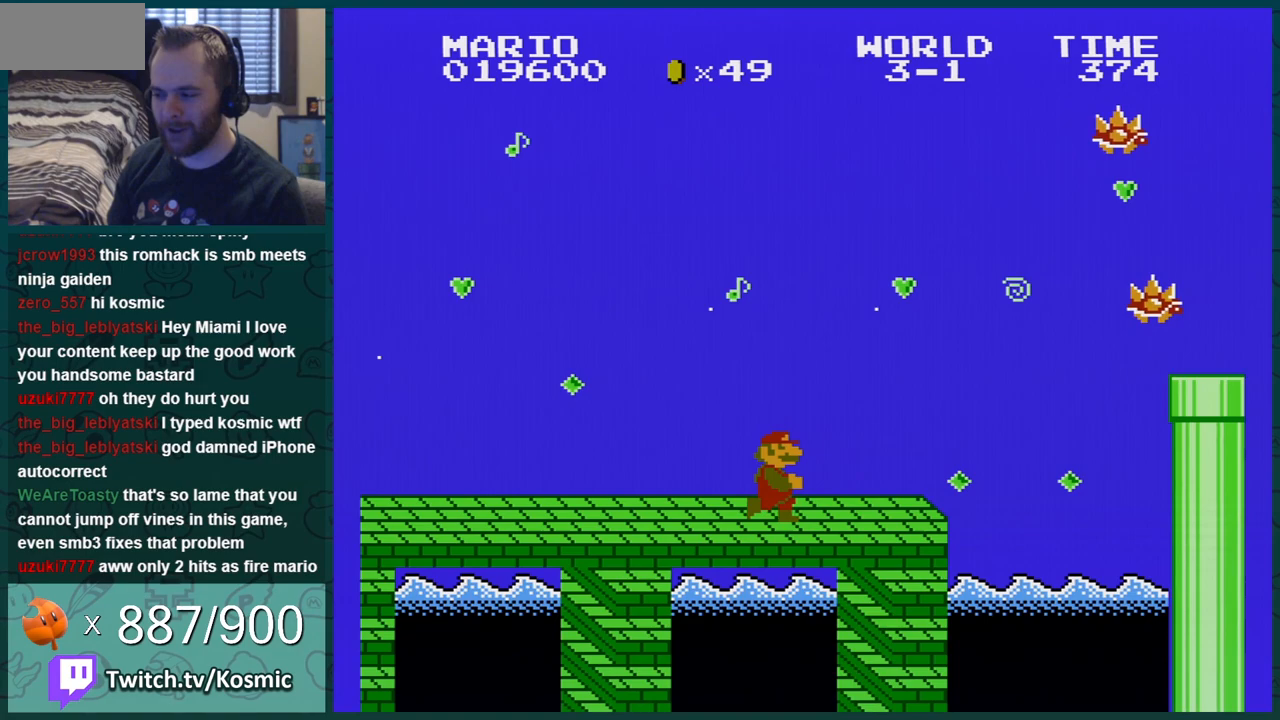
{"buttons": ["B", "DPAD_RIGHT"], "events": []}
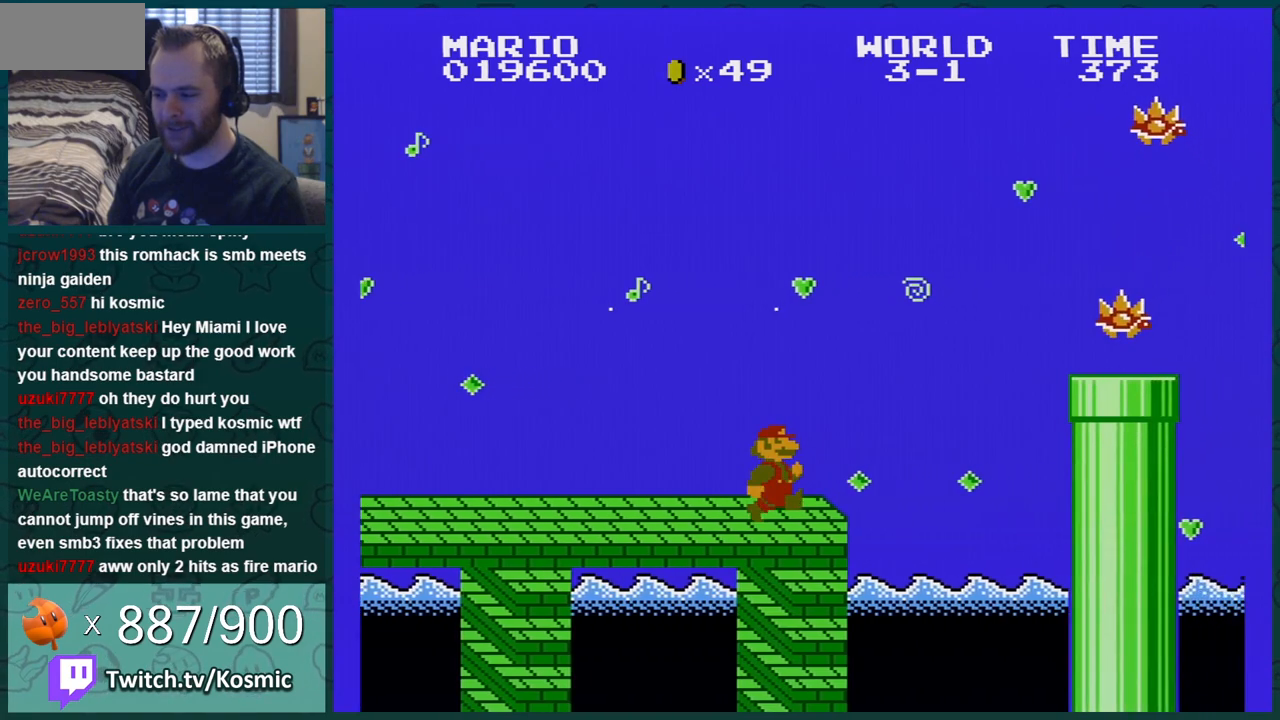
{"buttons": ["B"], "events": [[101, "A", "down"], [201, "DPAD_RIGHT", "up"], [468, "A", "up"]]}
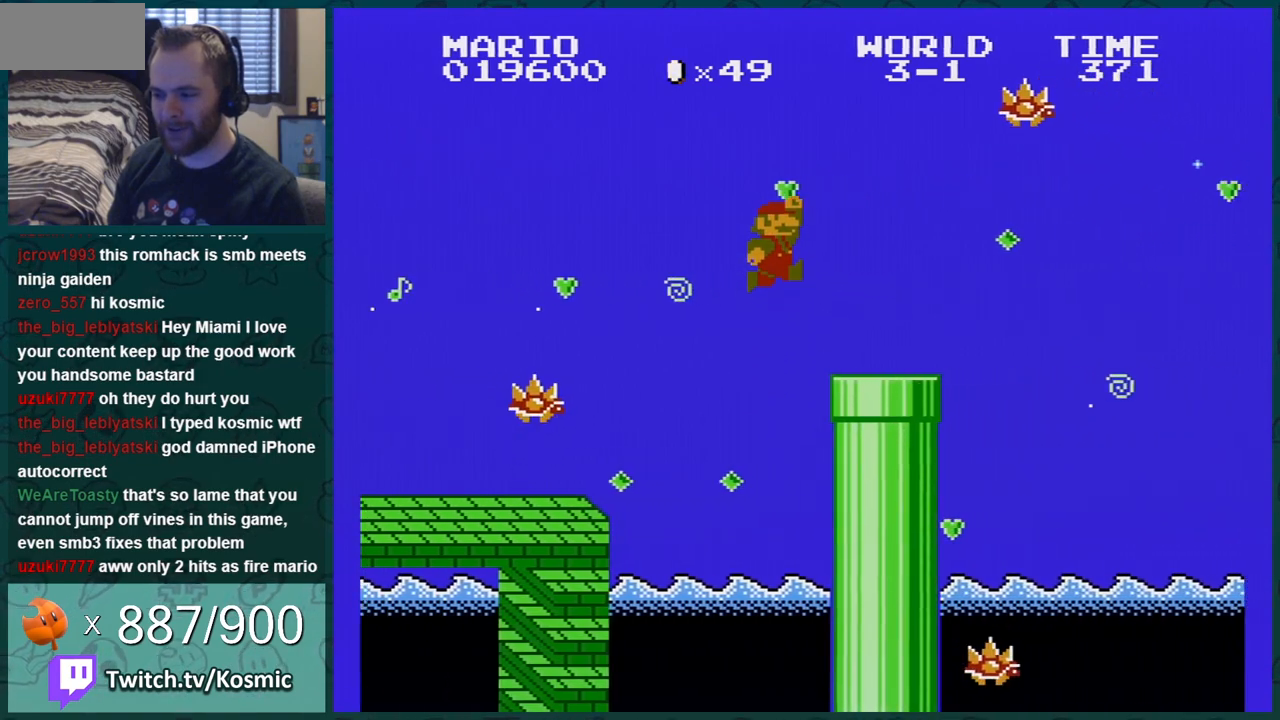
{"buttons": ["A", "B", "DPAD_RIGHT"], "events": [[133, "DPAD_RIGHT", "down"], [317, "DPAD_DOWN", "down"], [317, "DPAD_RIGHT", "up"], [350, "A", "down"], [450, "DPAD_DOWN", "up"], [450, "DPAD_RIGHT", "down"]]}
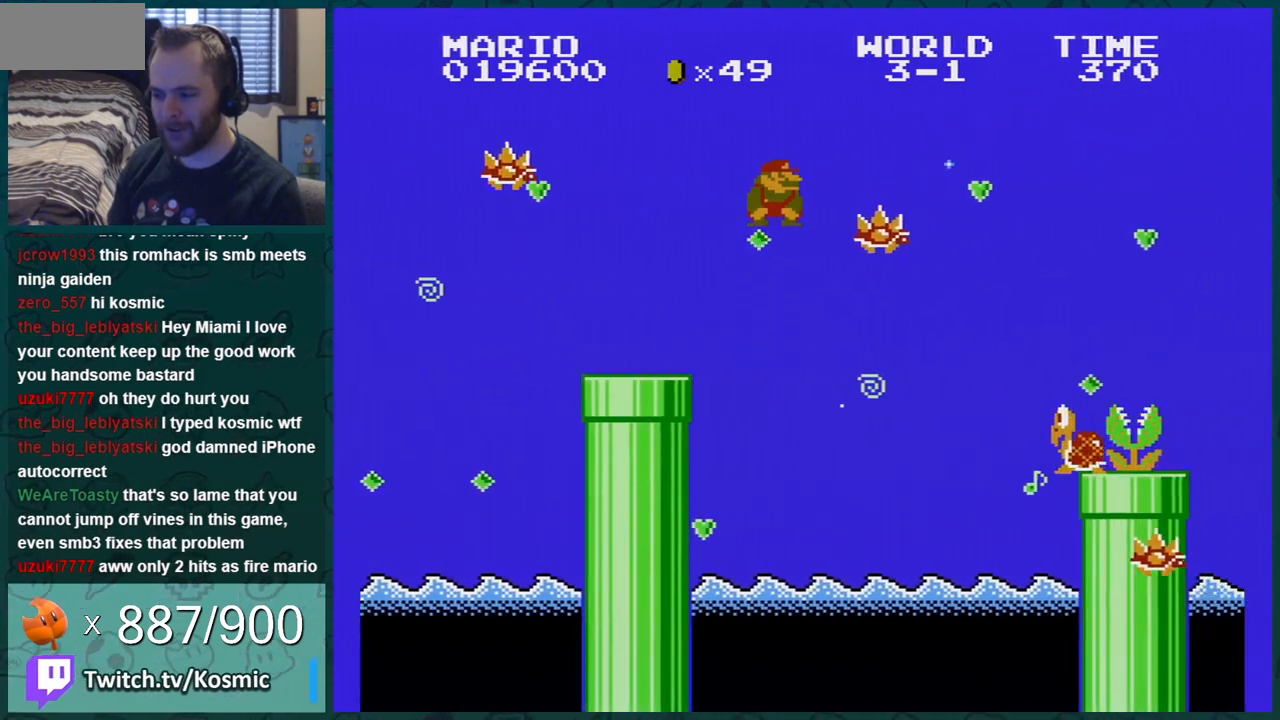
{"buttons": ["B", "DPAD_LEFT"], "events": [[133, "DPAD_RIGHT", "up"], [250, "DPAD_LEFT", "down"], [467, "A", "up"]]}
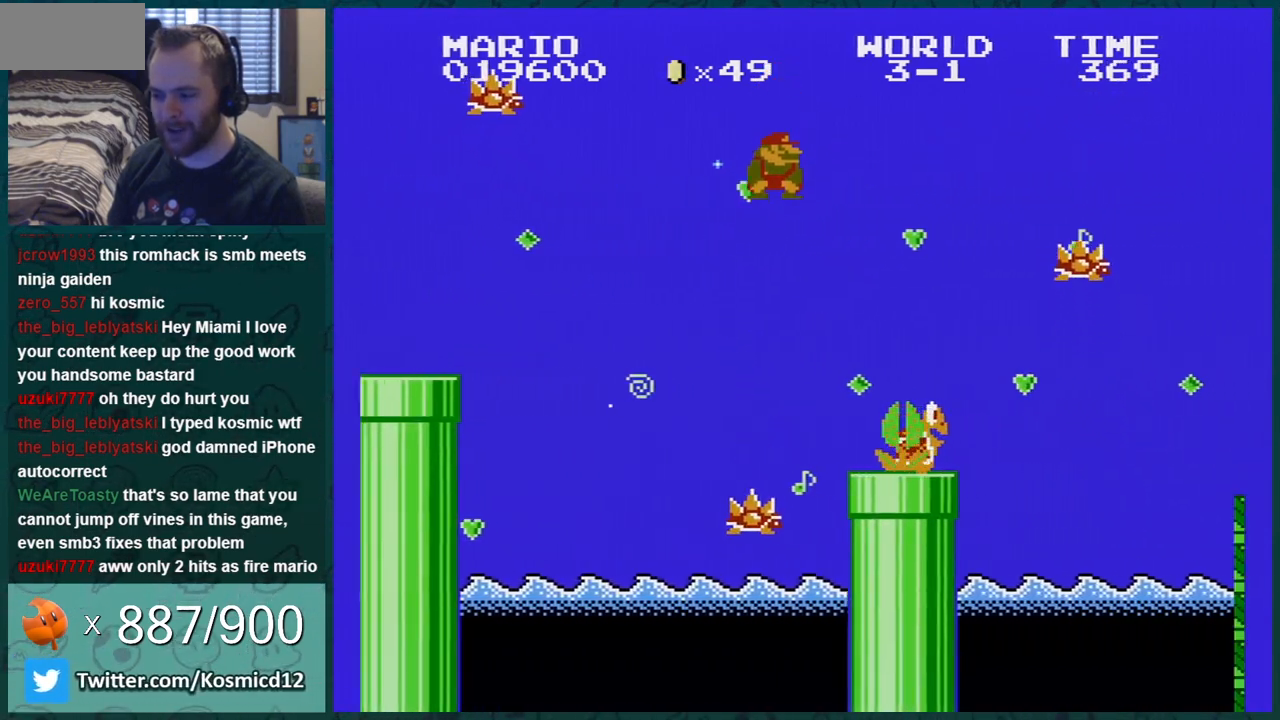
{"buttons": ["B"], "events": [[467, "DPAD_LEFT", "up"]]}
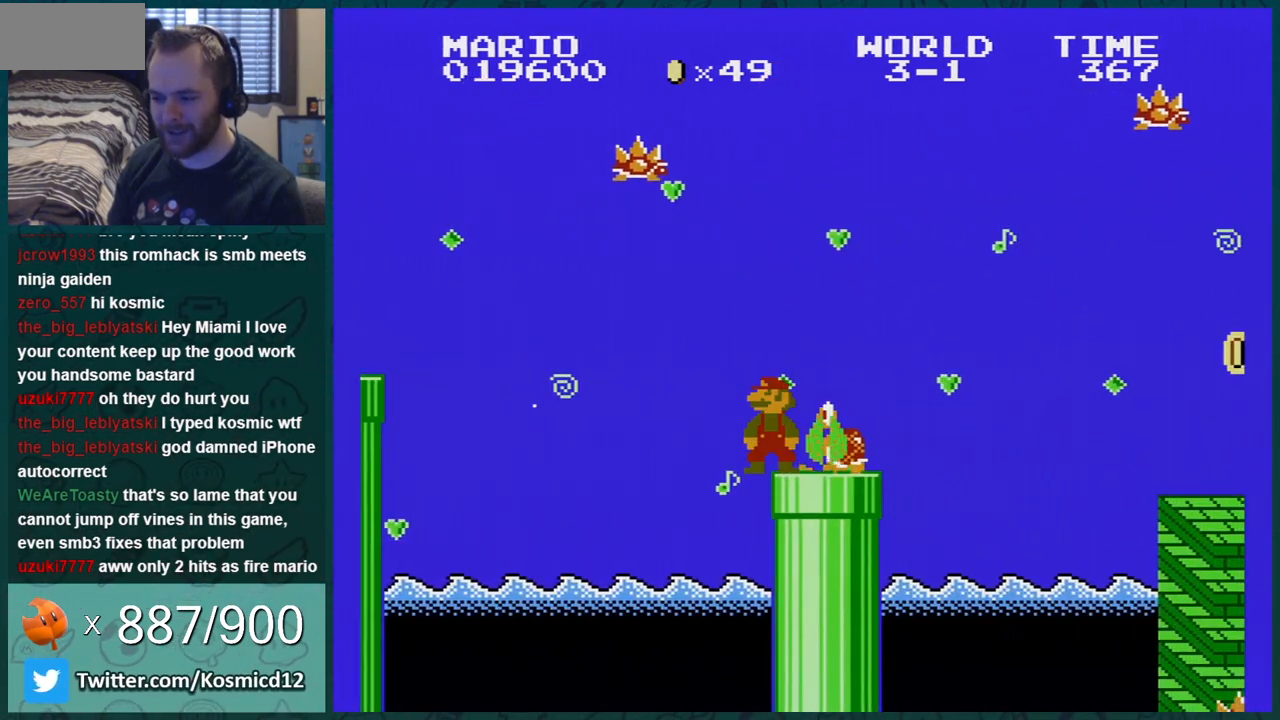
{"buttons": ["B", "DPAD_DOWN"], "events": [[66, "DPAD_DOWN", "down"]]}
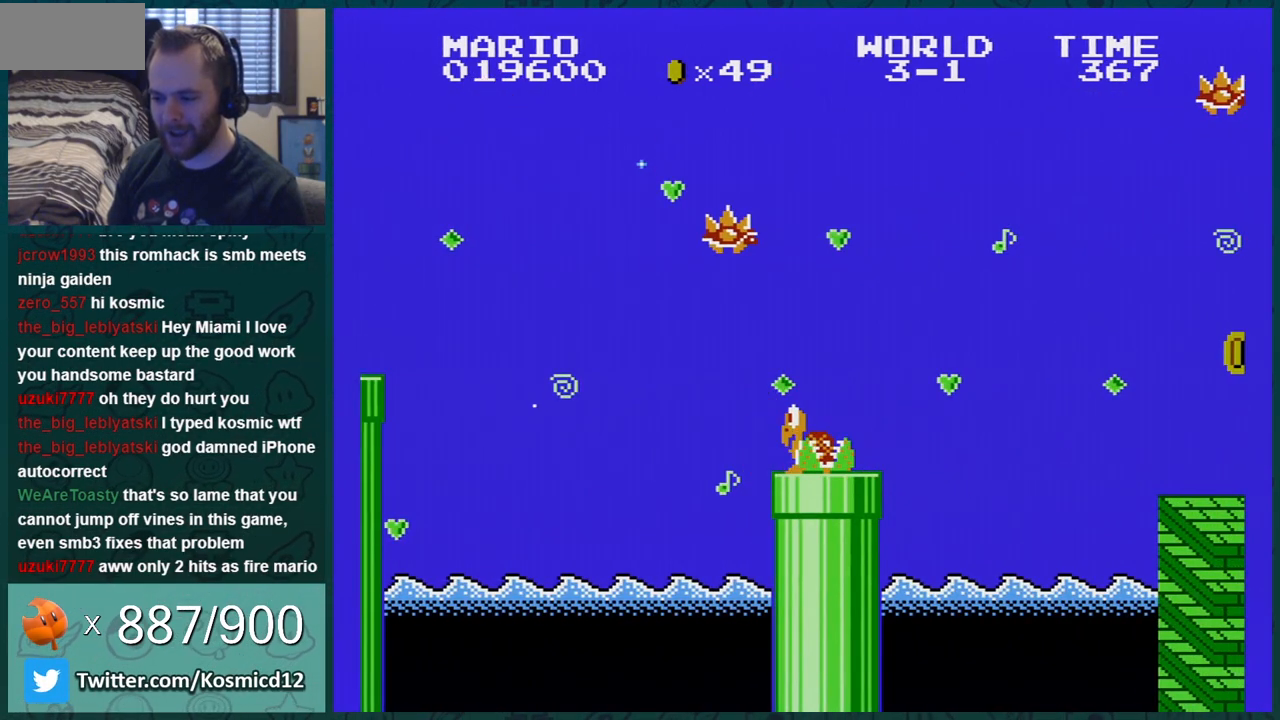
{"buttons": ["B", "DPAD_RIGHT"], "events": [[100, "DPAD_DOWN", "up"], [184, "DPAD_RIGHT", "down"]]}
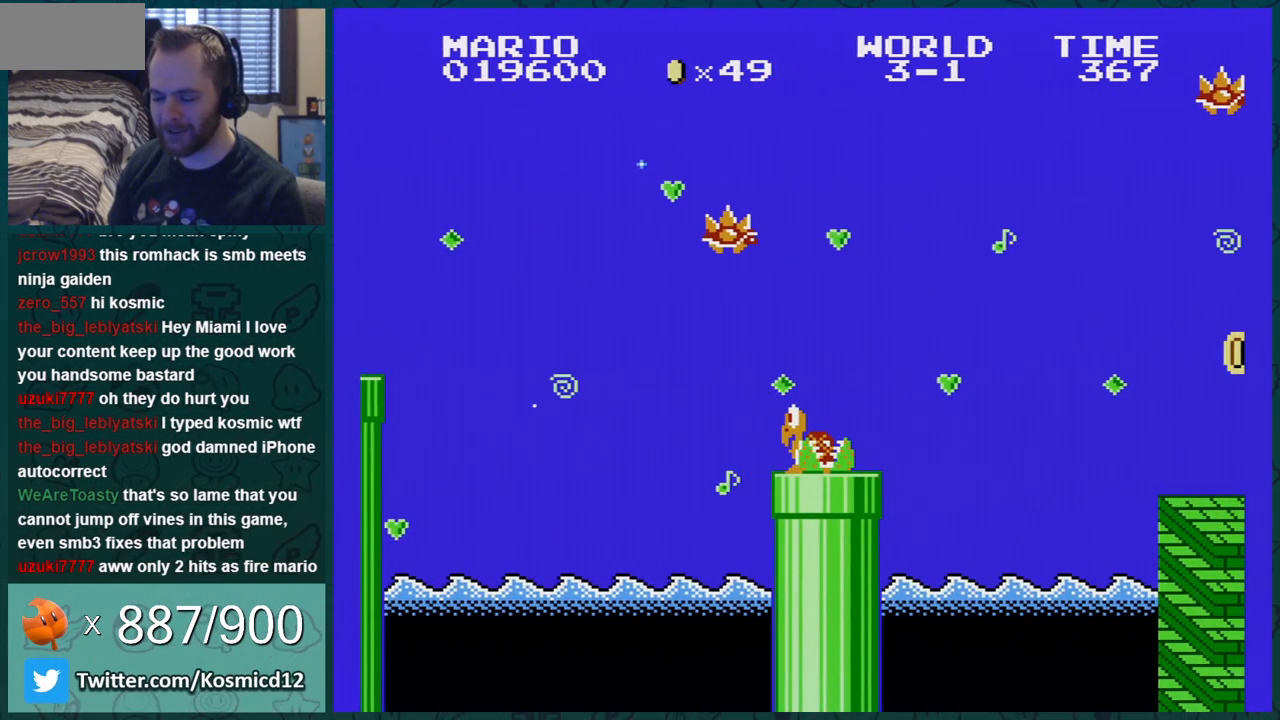
{"buttons": ["B", "DPAD_RIGHT"], "events": []}
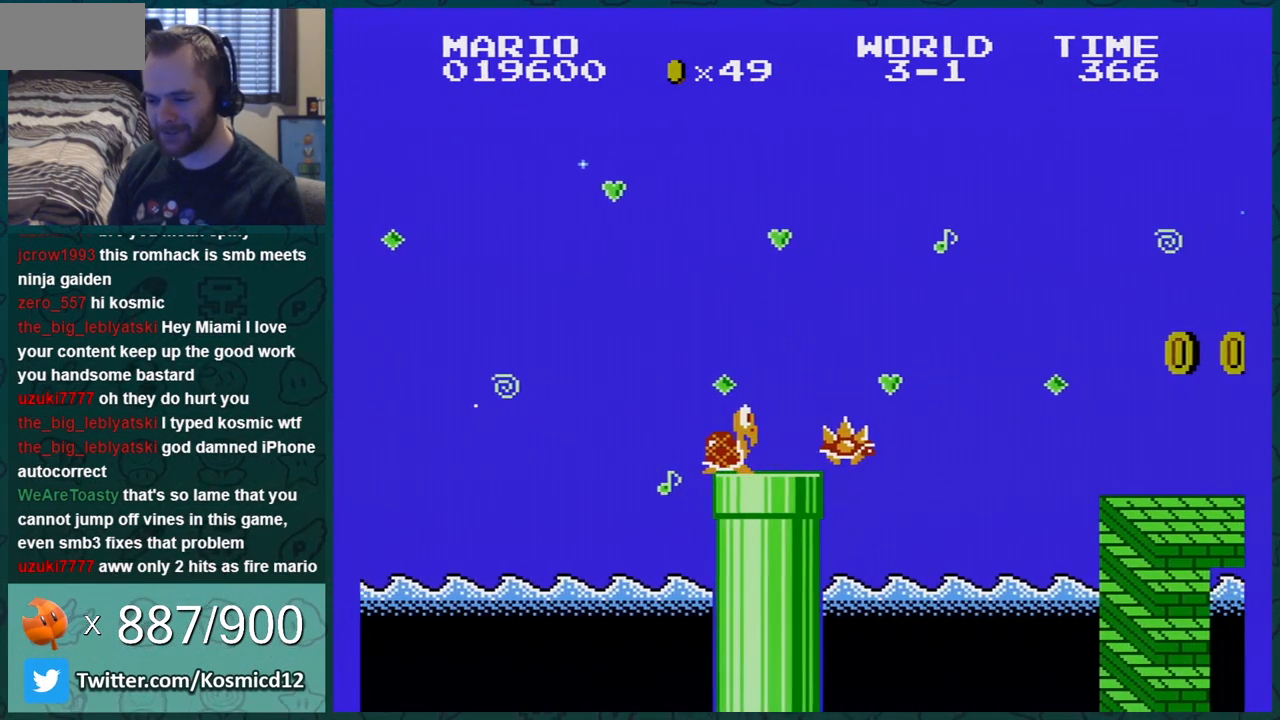
{"buttons": ["B", "DPAD_RIGHT"], "events": [[150, "A", "down"], [400, "A", "up"]]}
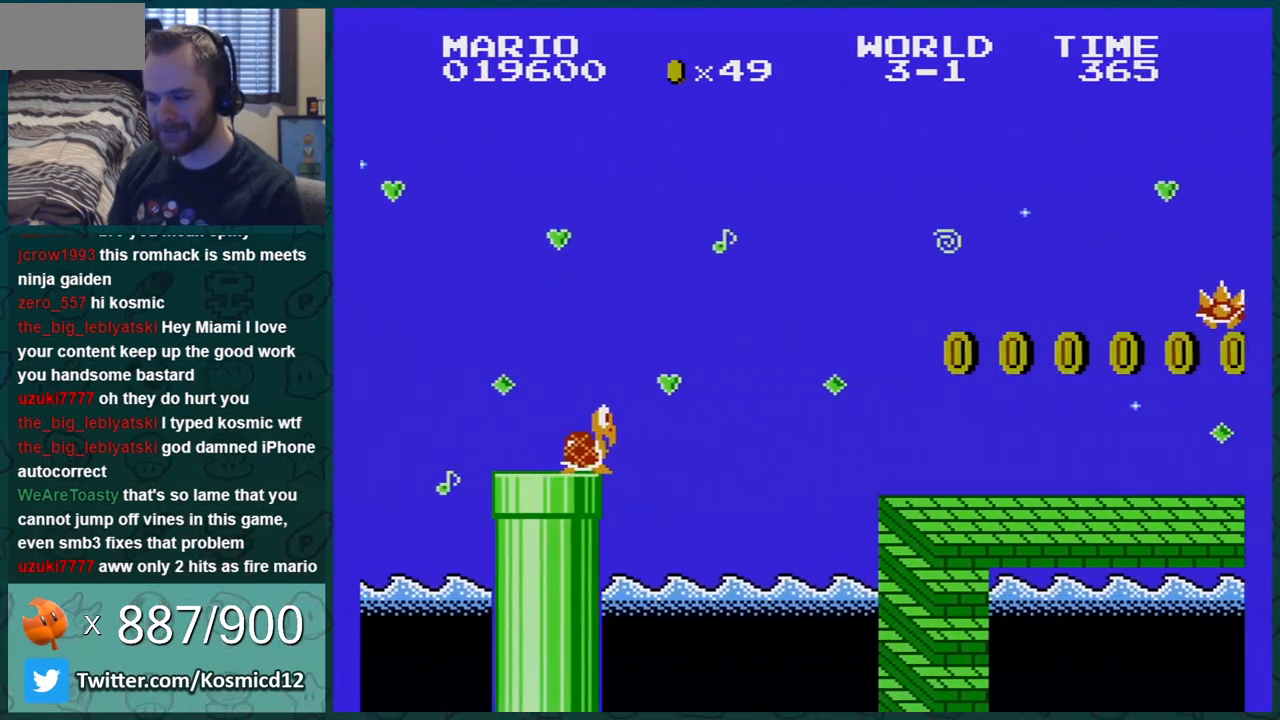
{"buttons": ["A", "B", "DPAD_RIGHT"], "events": [[468, "A", "down"]]}